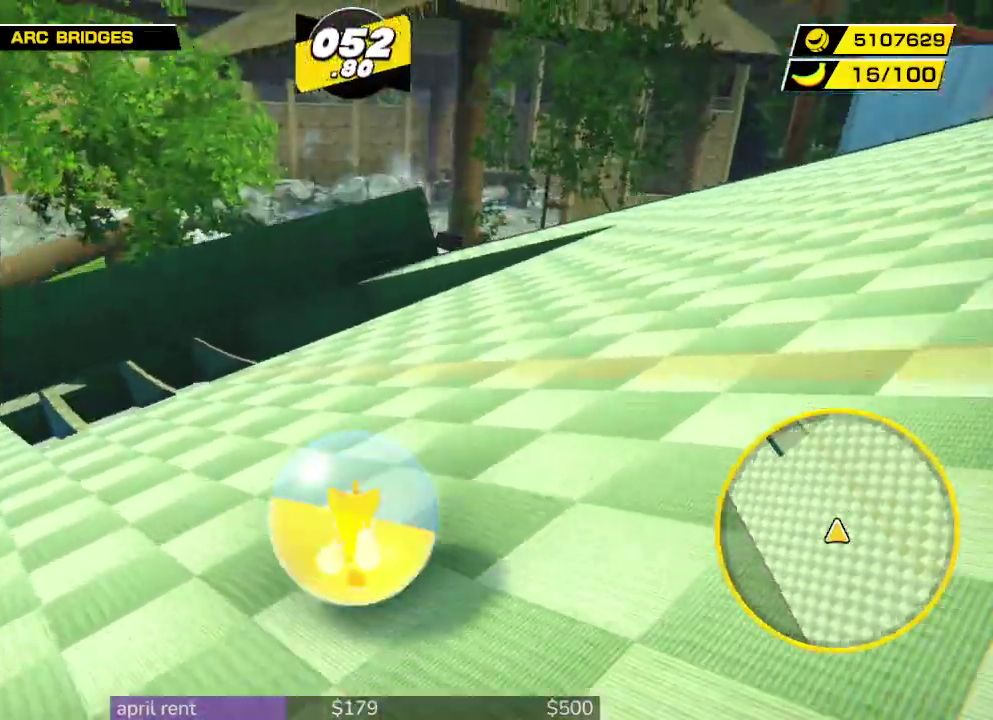
Gameplay with a controller; each line is a JSON object with the inputs held at the frame after it. "events" lists button and stick changes between this image and that frame as [ms after this image, input, new state], when the widget could be followed in between. This overlay highlights the sticks when they move; stick clicks (L3 R3) are not distinguishable. Not read: L3 R3.
{"buttons": [], "left_stick": "up", "right_stick": "center", "events": [[133, "left_stick", "down-right"], [500, "left_stick", "up"]]}
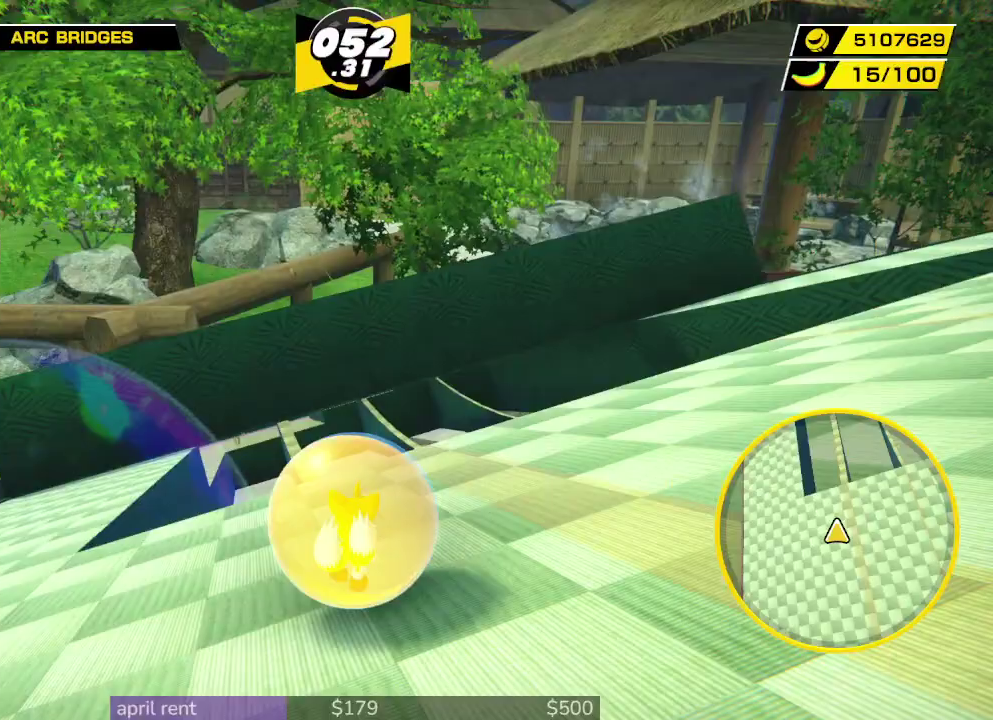
{"buttons": [], "left_stick": "up-left", "right_stick": "center", "events": [[433, "left_stick", "up-left"]]}
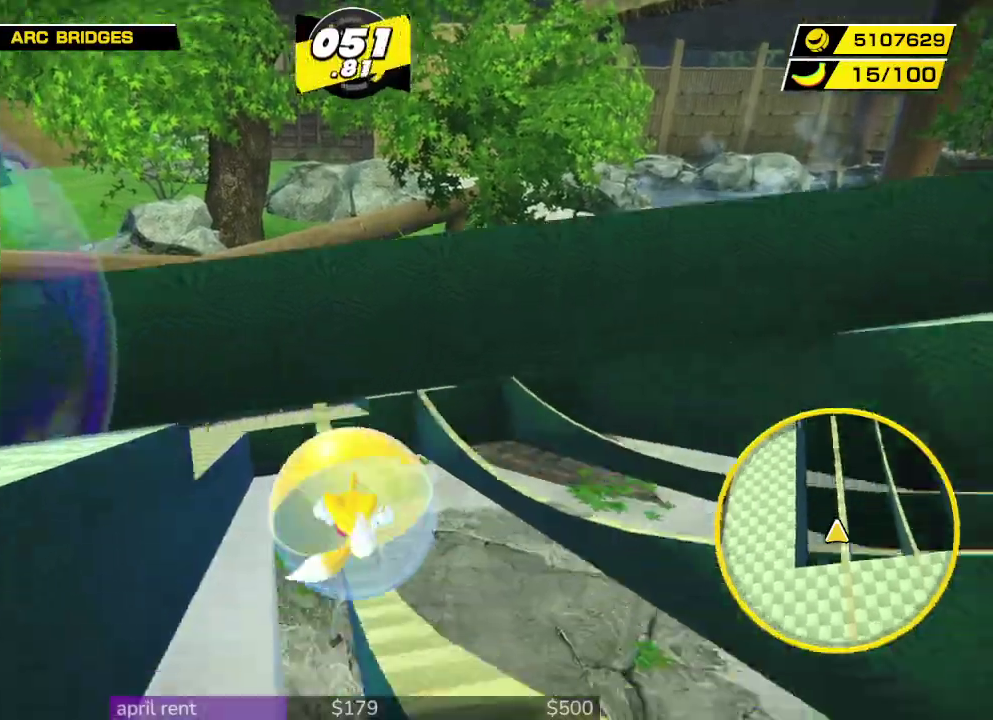
{"buttons": [], "left_stick": "up-left", "right_stick": "center", "events": [[33, "left_stick", "up"], [467, "left_stick", "up-left"]]}
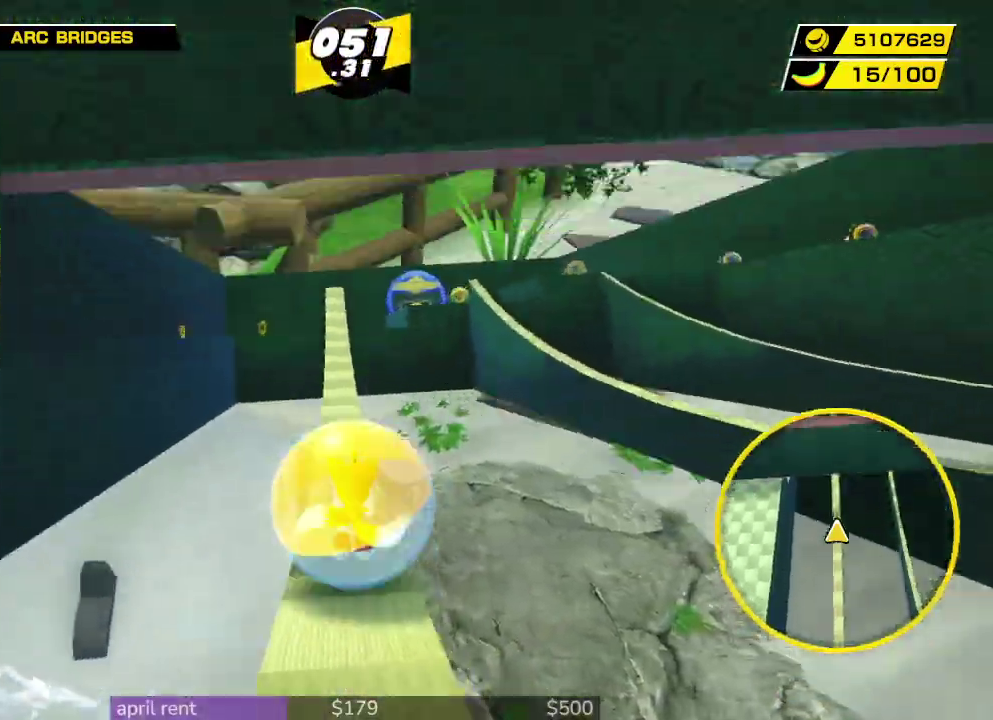
{"buttons": [], "left_stick": "up", "right_stick": "center", "events": [[67, "left_stick", "up"]]}
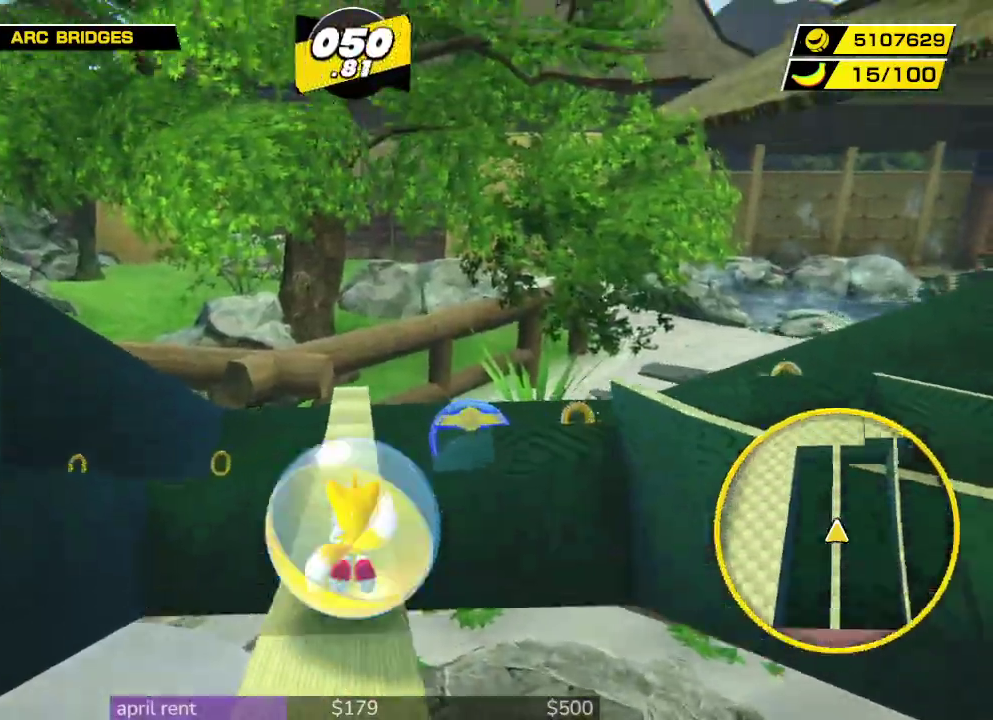
{"buttons": [], "left_stick": "up-right", "right_stick": "center", "events": [[167, "left_stick", "up-right"]]}
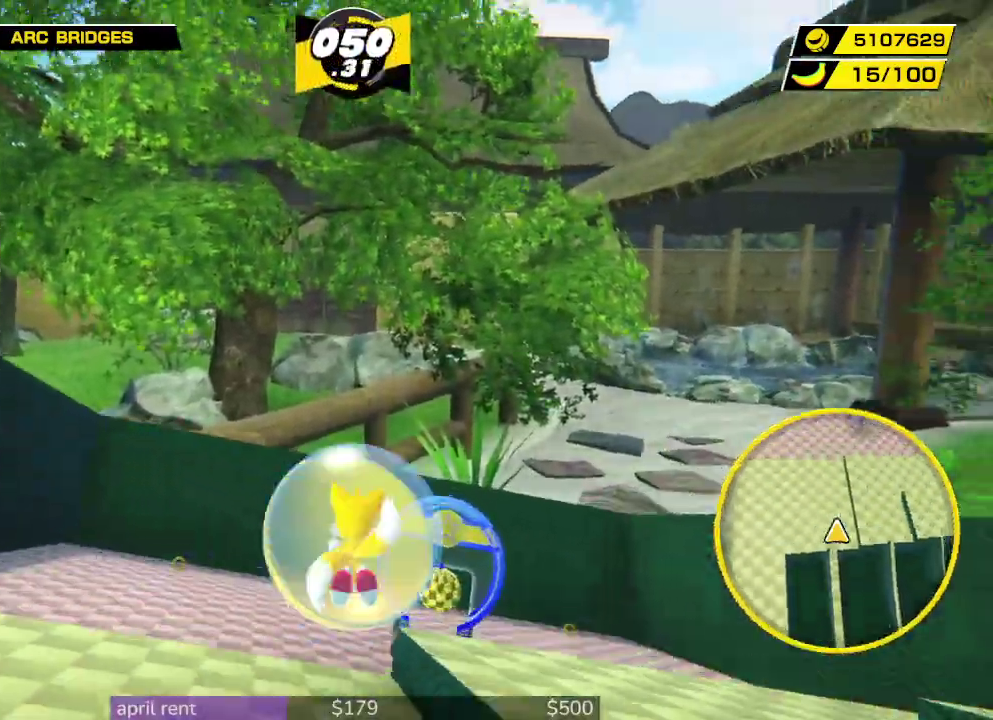
{"buttons": [], "left_stick": "up-right", "right_stick": "center", "events": [[233, "left_stick", "left"], [300, "left_stick", "up-right"]]}
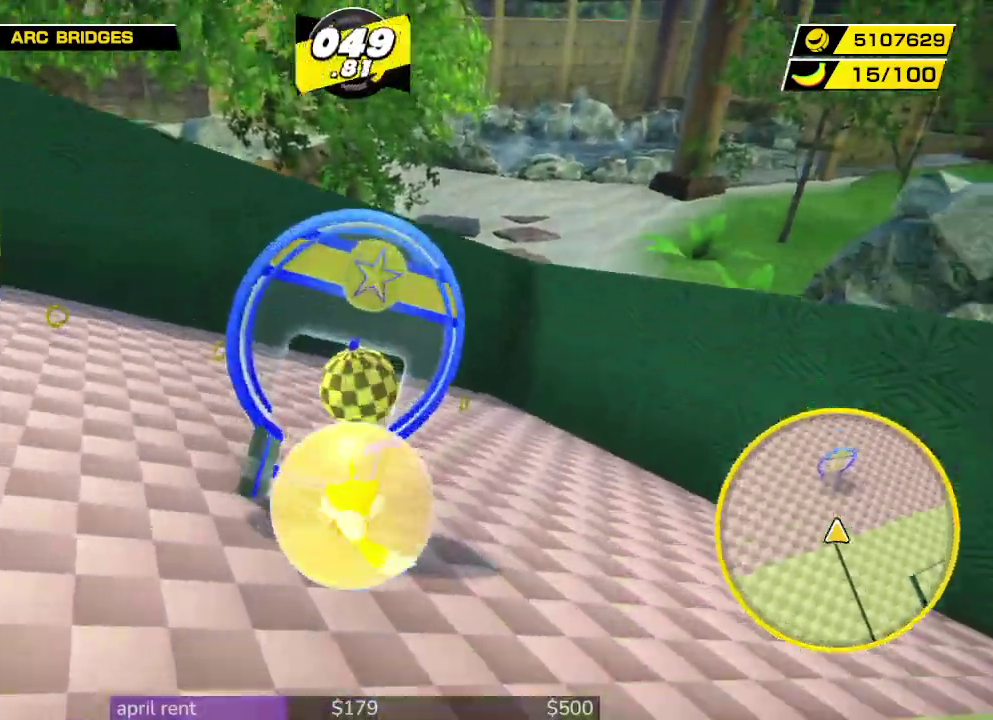
{"buttons": [], "left_stick": "up", "right_stick": "center", "events": [[67, "left_stick", "up"]]}
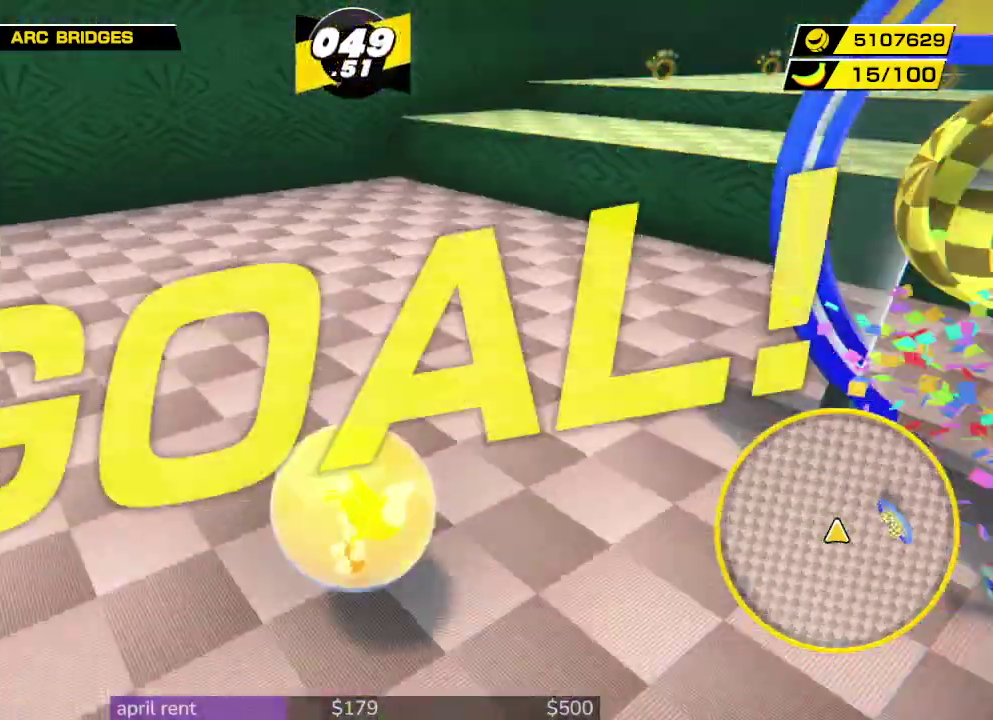
{"buttons": [], "left_stick": "center", "right_stick": "center", "events": [[100, "left_stick", "down"], [167, "left_stick", "center"]]}